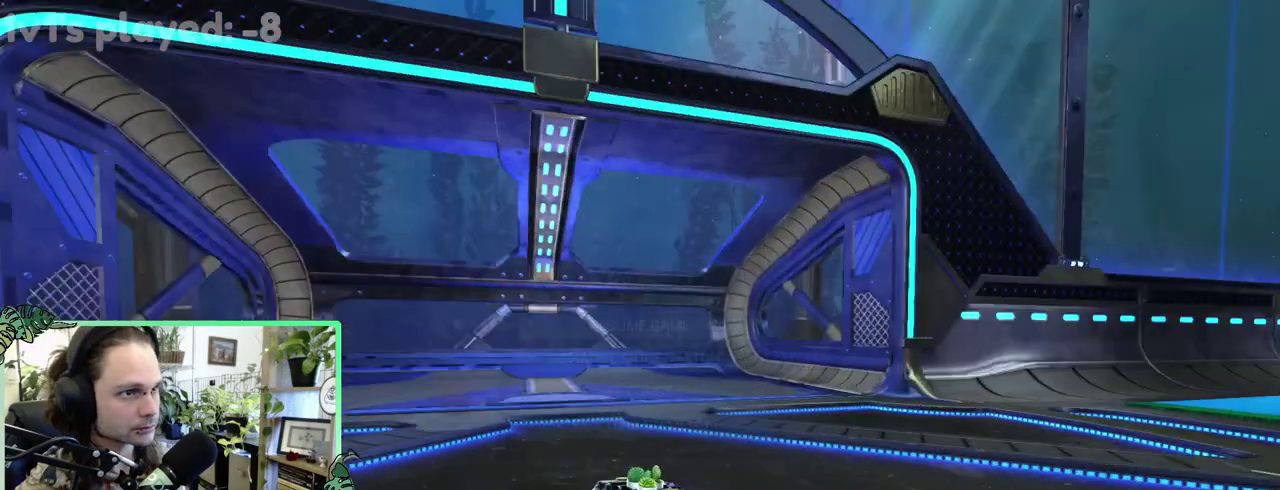
Gameplay with a controller (Xbox layout); each line is a JSON object with the inputs held at the frame after it. "events" lists button and stick changes between this image and that frame as [ms after this image, input, new state], when the widget could be followed in between. This overlay highlights the sticks when they move; stick clicks (L3 R3) are not distinguishable. This document gives stick clicks only as held states, not as events. Not read: L2 R2.
{"buttons": ["L1"], "left_stick": "right", "right_stick": "center"}
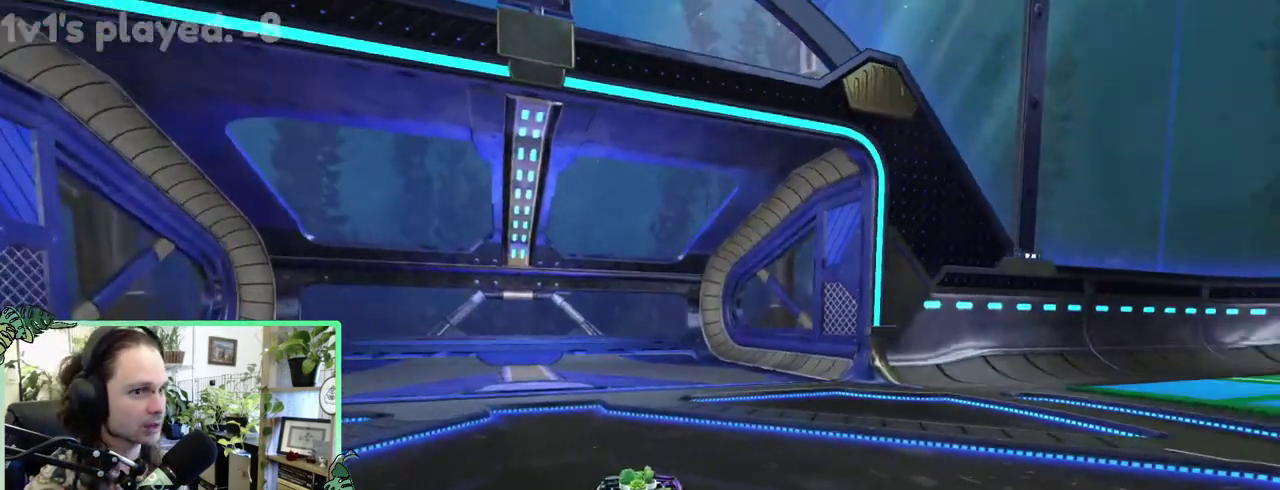
{"buttons": [], "left_stick": "right", "right_stick": "center", "events": [[100, "B", "down"], [133, "L1", "up"], [333, "B", "up"]]}
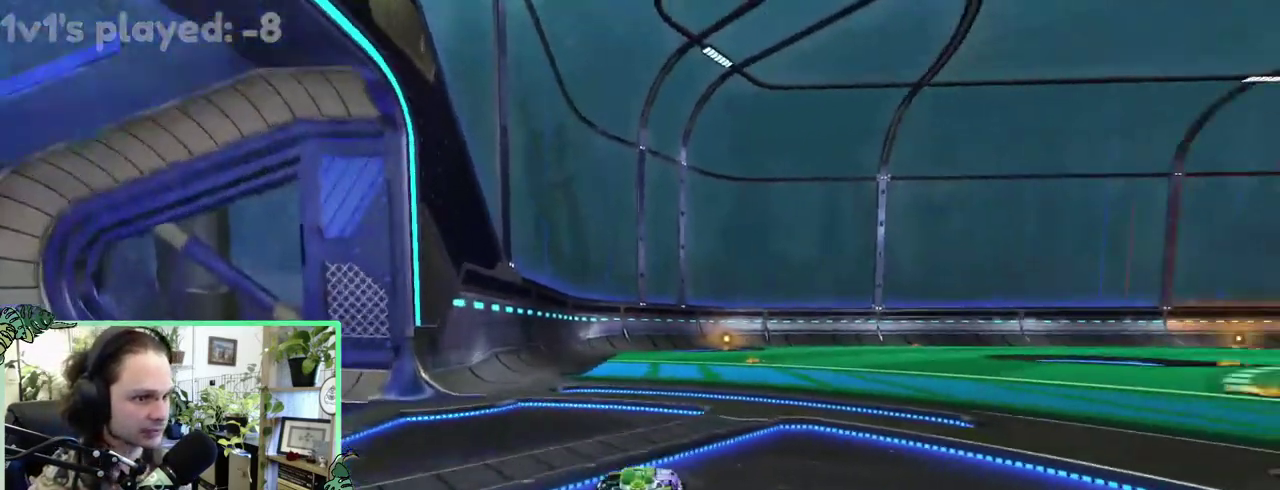
{"buttons": ["B", "DPAD_UP"], "left_stick": "center", "right_stick": "center"}
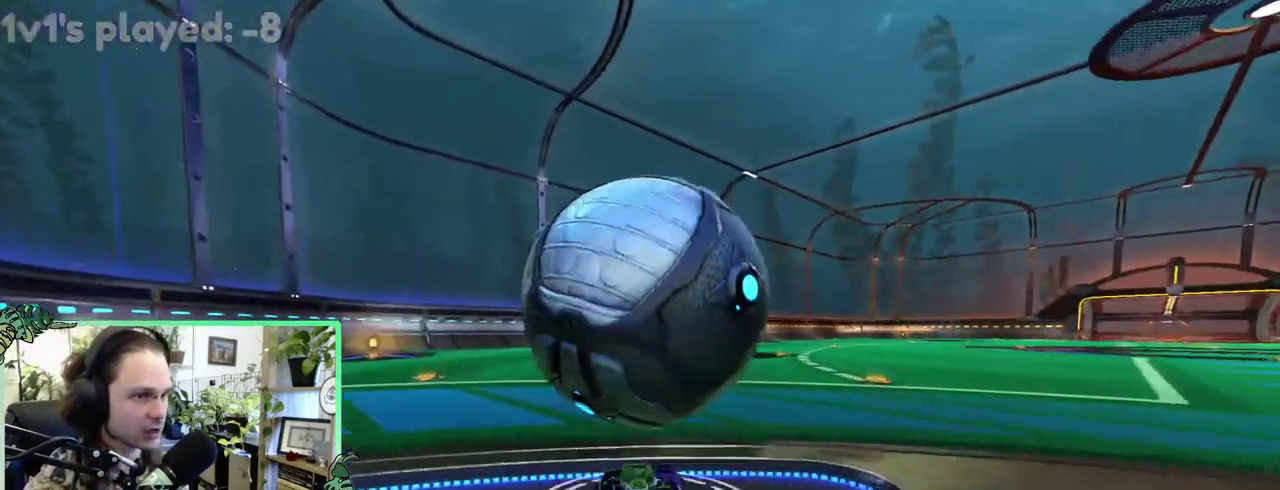
{"buttons": [], "left_stick": "center", "right_stick": "center", "events": [[67, "DPAD_UP", "up"], [150, "B", "up"]]}
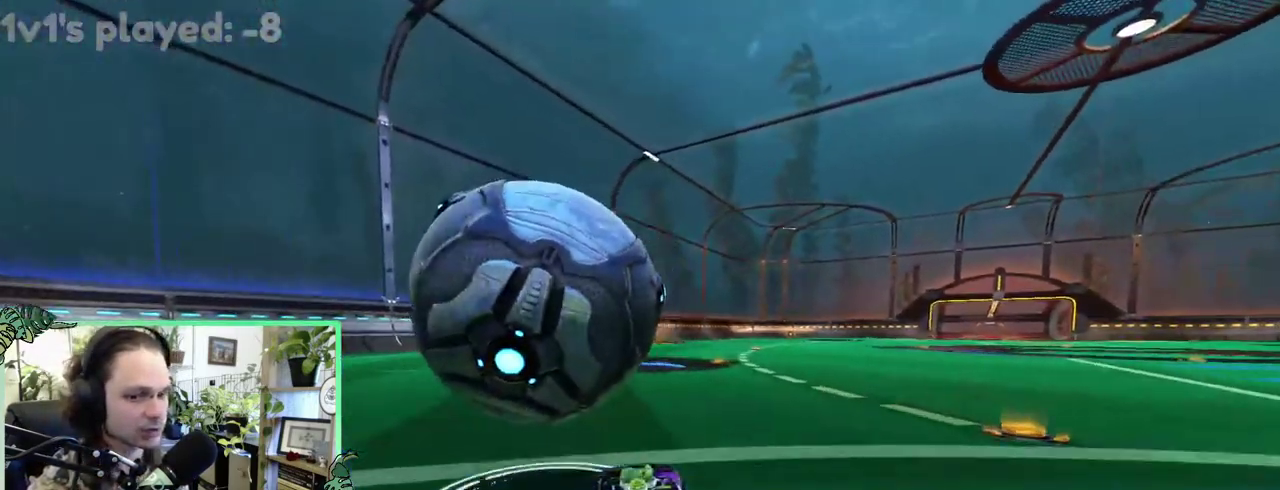
{"buttons": ["Y"], "left_stick": "center", "right_stick": "center", "events": [[67, "B", "down"], [350, "B", "up"], [400, "Y", "down"]]}
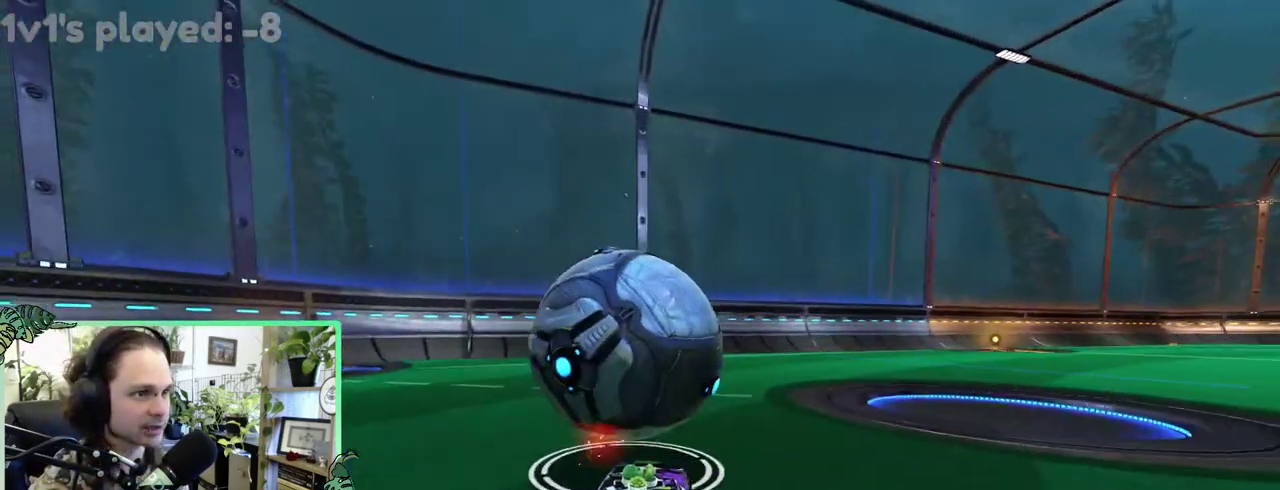
{"buttons": [], "left_stick": "center", "right_stick": "center", "events": [[17, "Y", "up"], [117, "SELECT", "down"], [350, "SELECT", "up"]]}
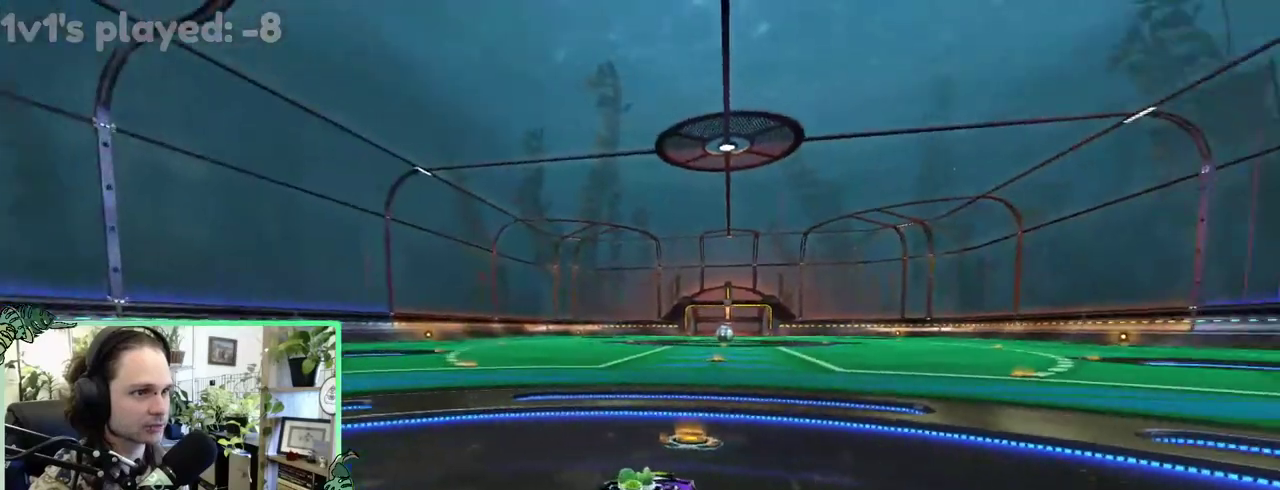
{"buttons": ["B"], "left_stick": "center", "right_stick": "center", "events": [[283, "B", "down"]]}
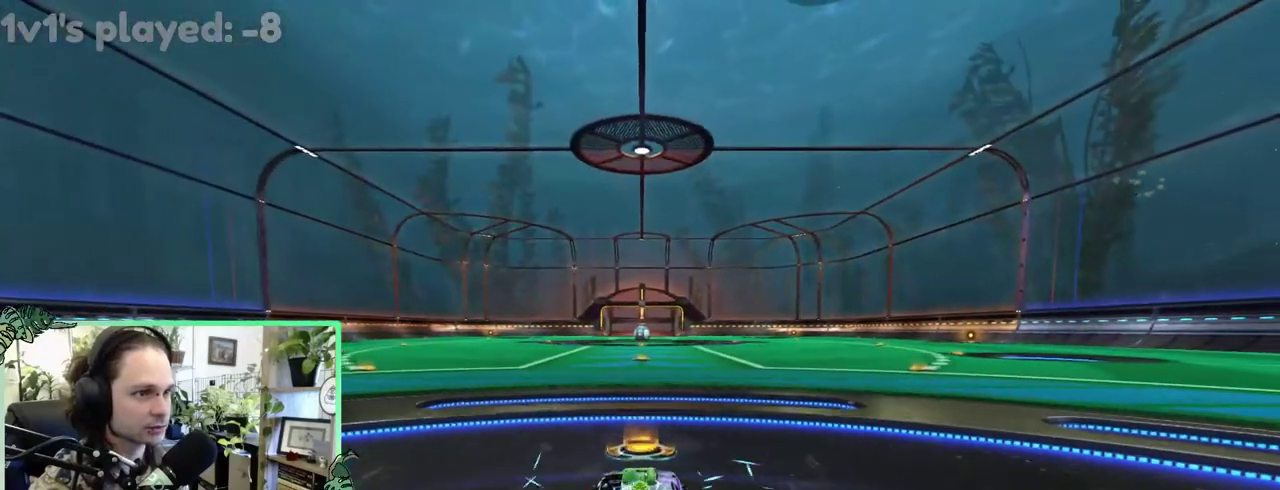
{"buttons": [], "left_stick": "center", "right_stick": "center", "events": [[267, "Y", "down"], [367, "Y", "up"], [417, "B", "up"]]}
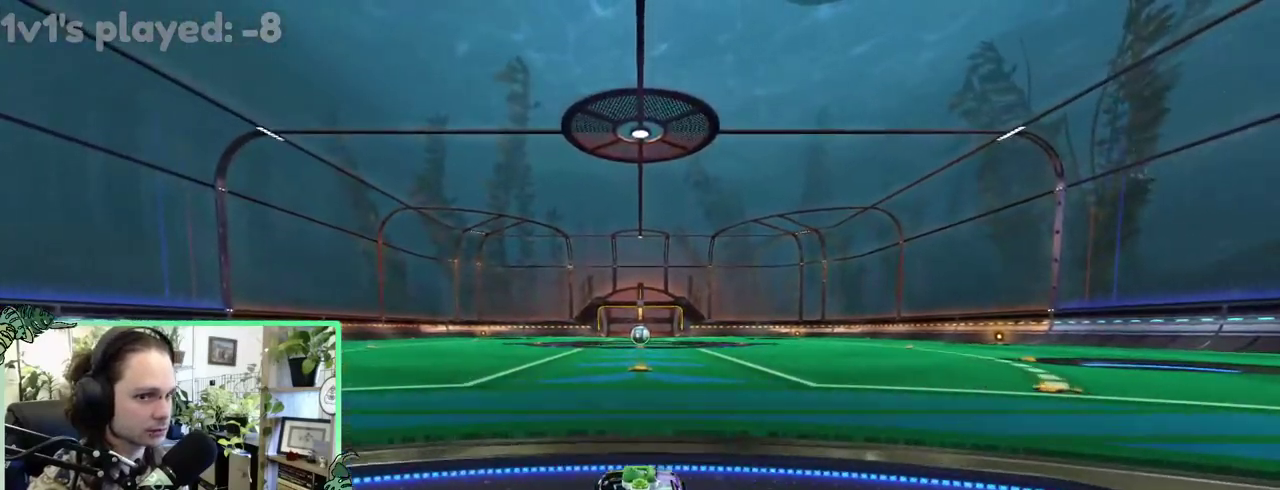
{"buttons": [], "left_stick": "center", "right_stick": "center", "events": []}
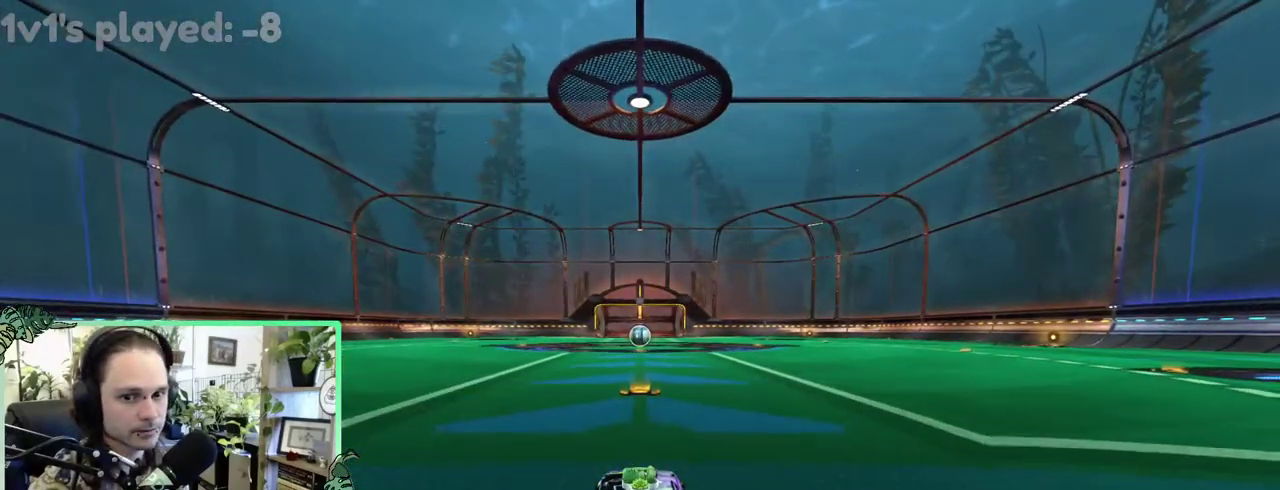
{"buttons": [], "left_stick": "center", "right_stick": "center", "events": [[33, "START", "down"], [183, "START", "up"], [450, "START", "down"], [500, "START", "up"]]}
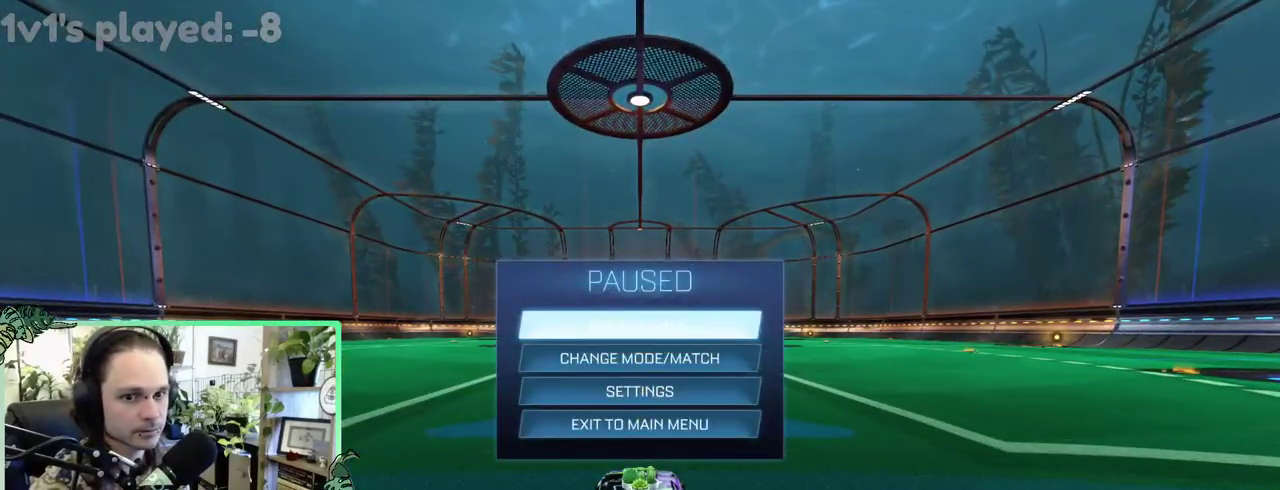
{"buttons": ["DPAD_UP"], "left_stick": "center", "right_stick": "center", "events": [[283, "B", "down"], [400, "B", "up"], [450, "DPAD_UP", "down"]]}
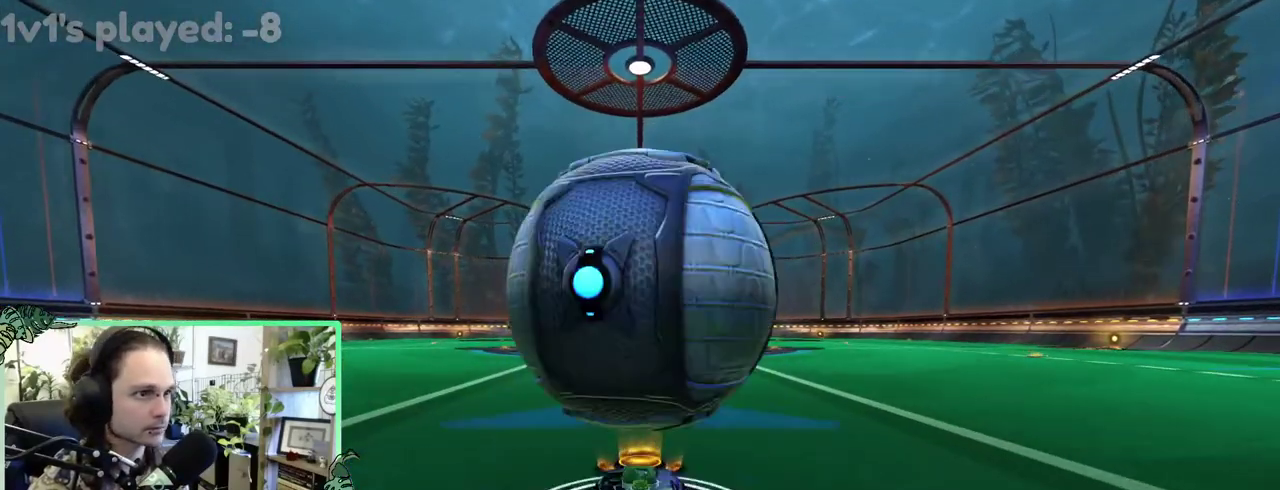
{"buttons": ["B"], "left_stick": "center", "right_stick": "center", "events": [[33, "DPAD_UP", "up"], [467, "B", "down"]]}
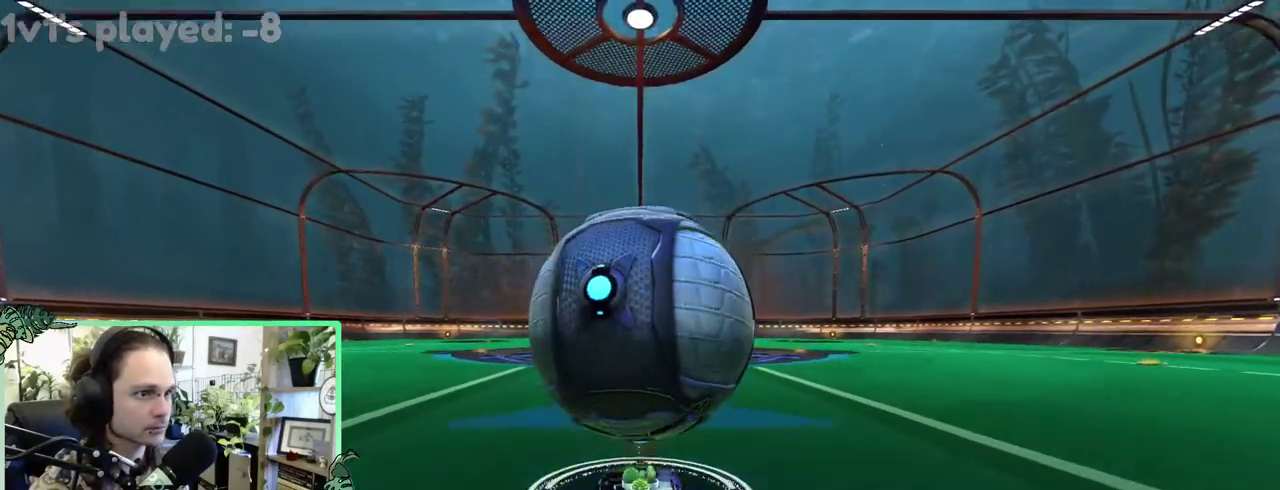
{"buttons": [], "left_stick": "center", "right_stick": "center", "events": [[283, "B", "up"]]}
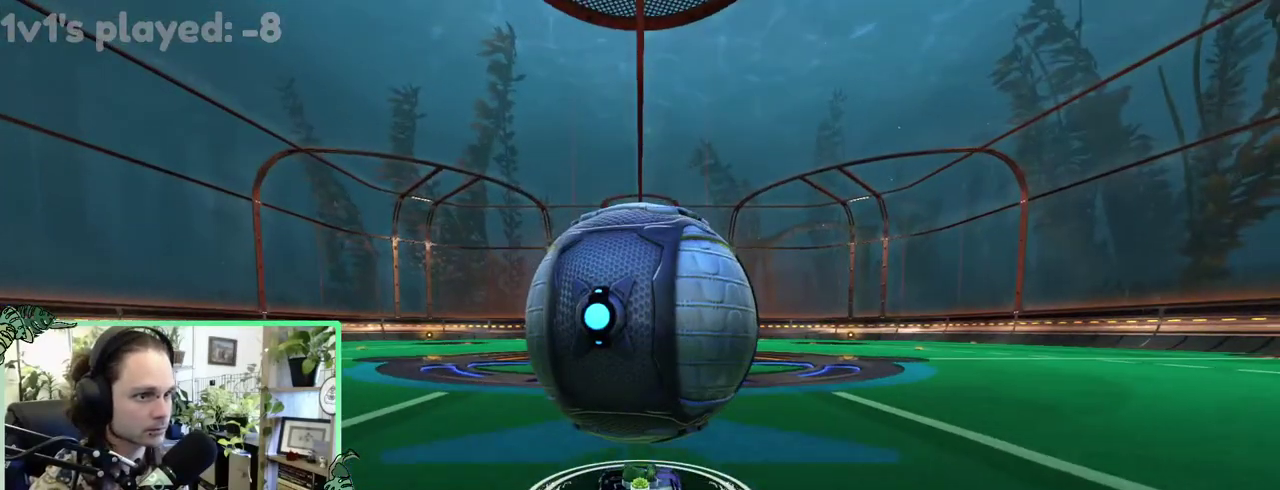
{"buttons": [], "left_stick": "center", "right_stick": "center", "events": [[117, "B", "down"], [200, "B", "up"]]}
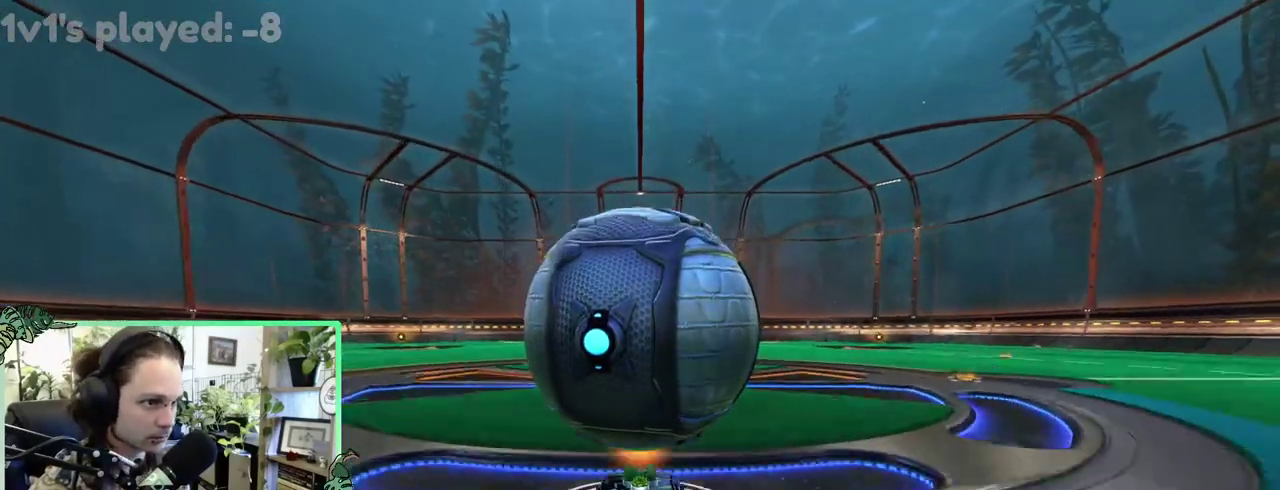
{"buttons": [], "left_stick": "up", "right_stick": "center"}
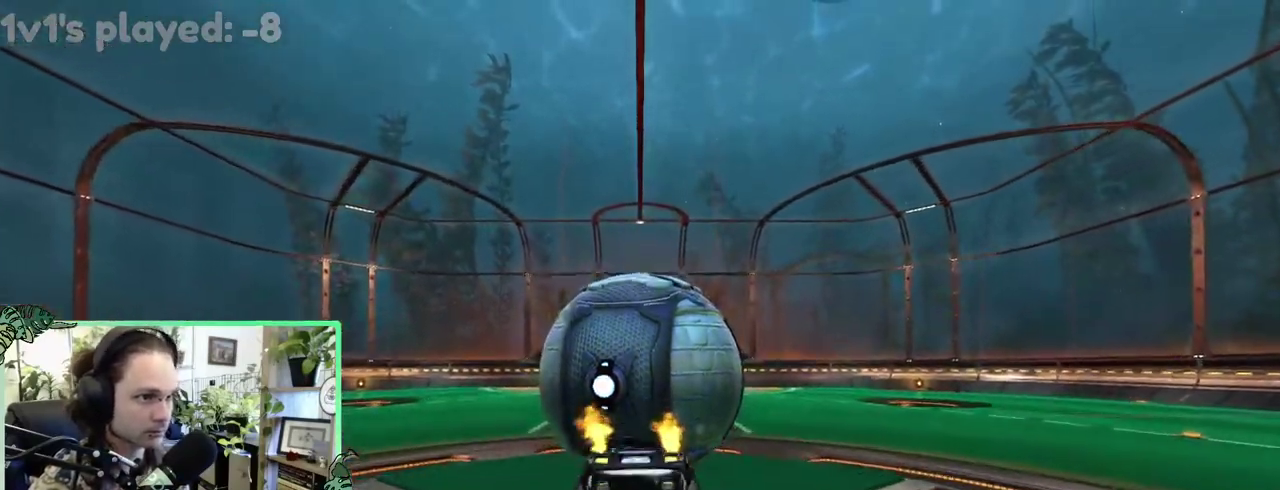
{"buttons": [], "left_stick": "down", "right_stick": "center"}
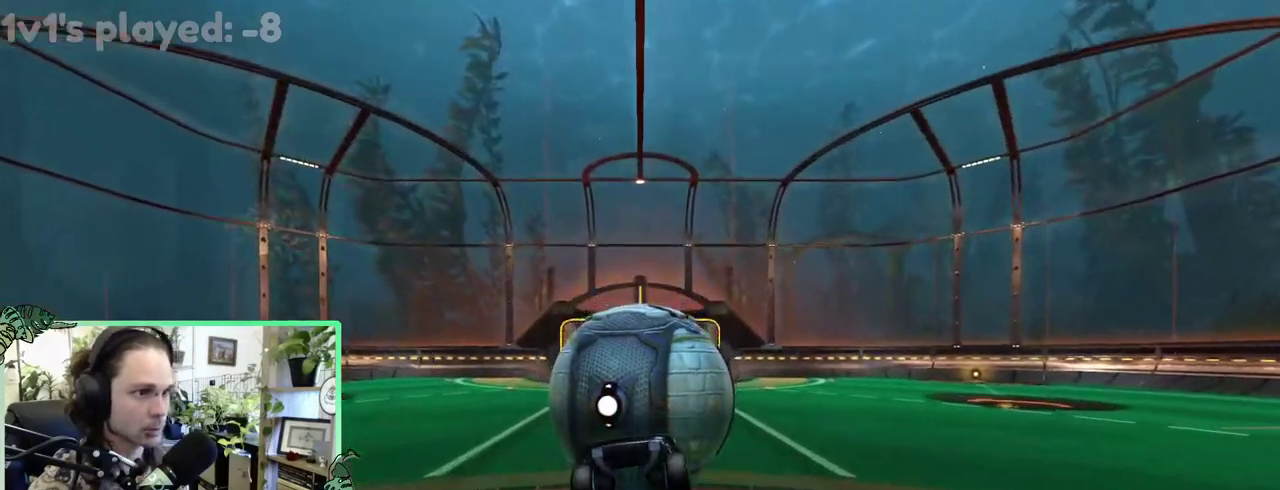
{"buttons": ["B", "SELECT"], "left_stick": "center", "right_stick": "center"}
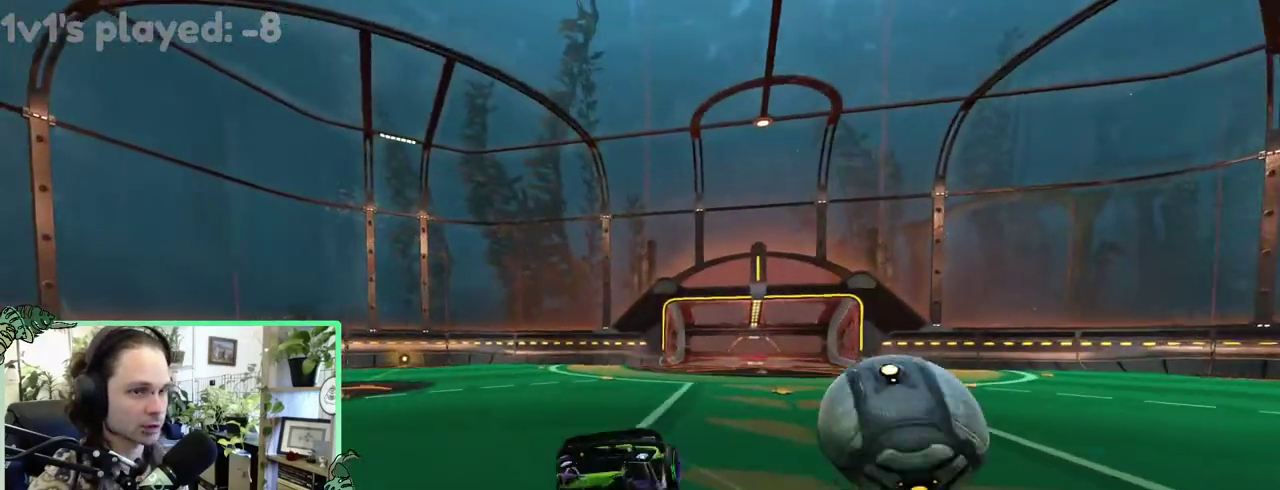
{"buttons": ["B"], "left_stick": "center", "right_stick": "center", "events": [[150, "SELECT", "up"]]}
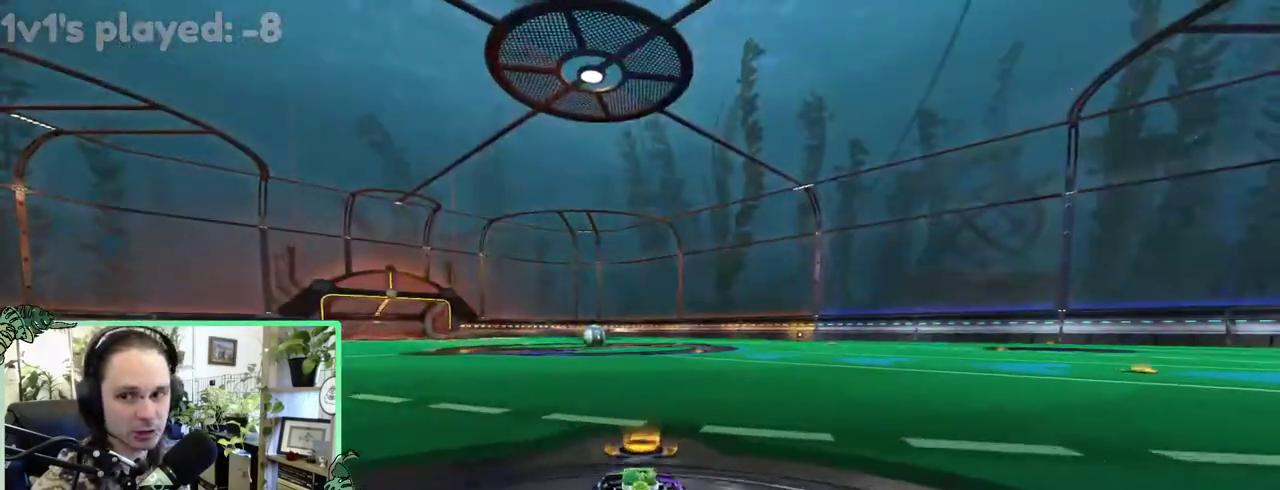
{"buttons": [], "left_stick": "center", "right_stick": "center", "events": [[233, "DPAD_UP", "down"], [350, "B", "up"], [350, "DPAD_UP", "up"]]}
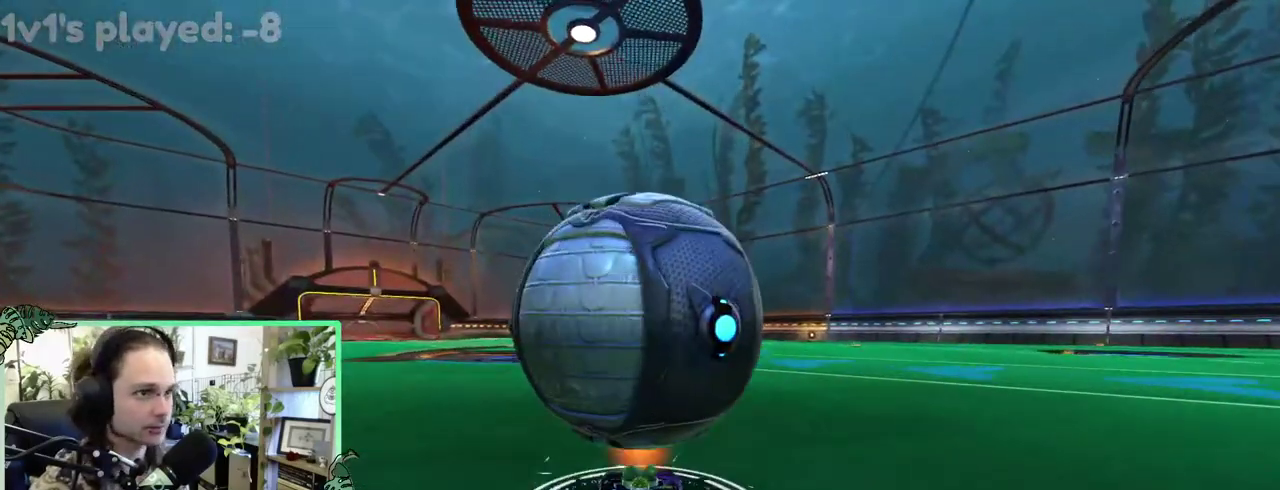
{"buttons": [], "left_stick": "center", "right_stick": "center", "events": []}
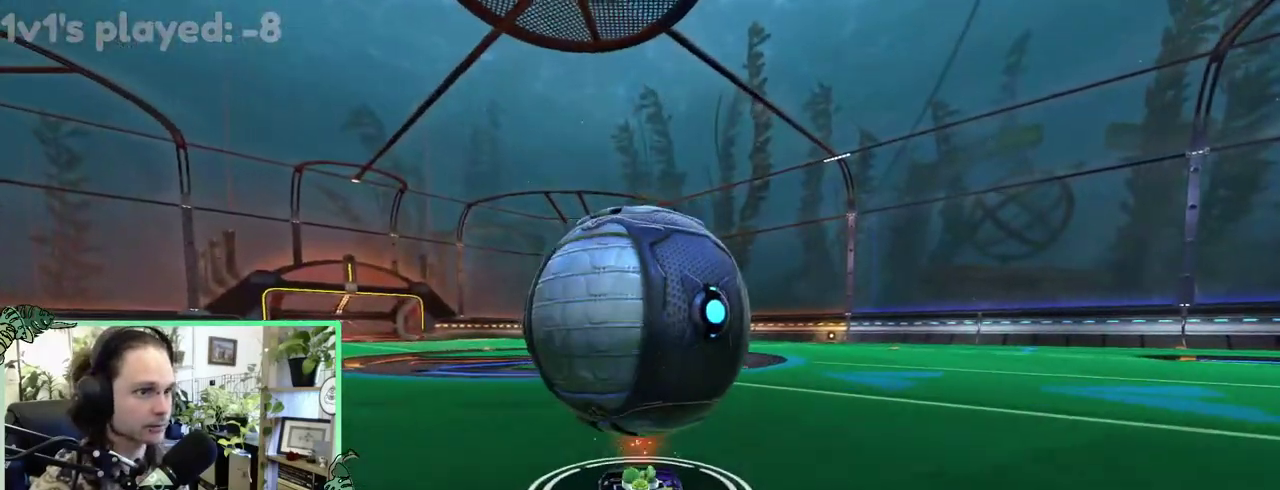
{"buttons": ["B"], "left_stick": "center", "right_stick": "center", "events": [[17, "B", "down"]]}
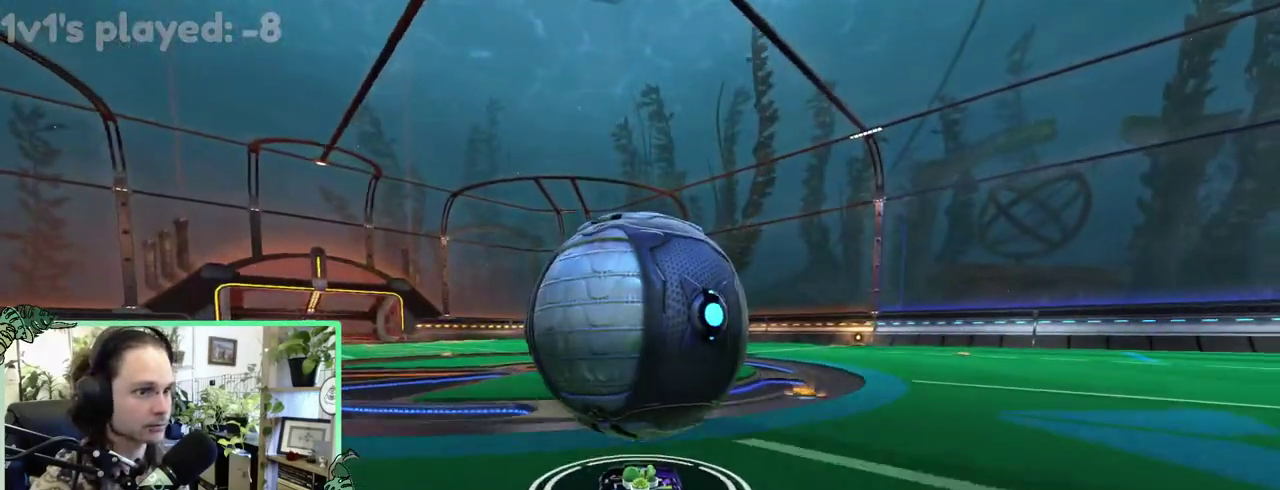
{"buttons": [], "left_stick": "center", "right_stick": "center", "events": [[83, "B", "up"], [367, "B", "down"], [450, "B", "up"]]}
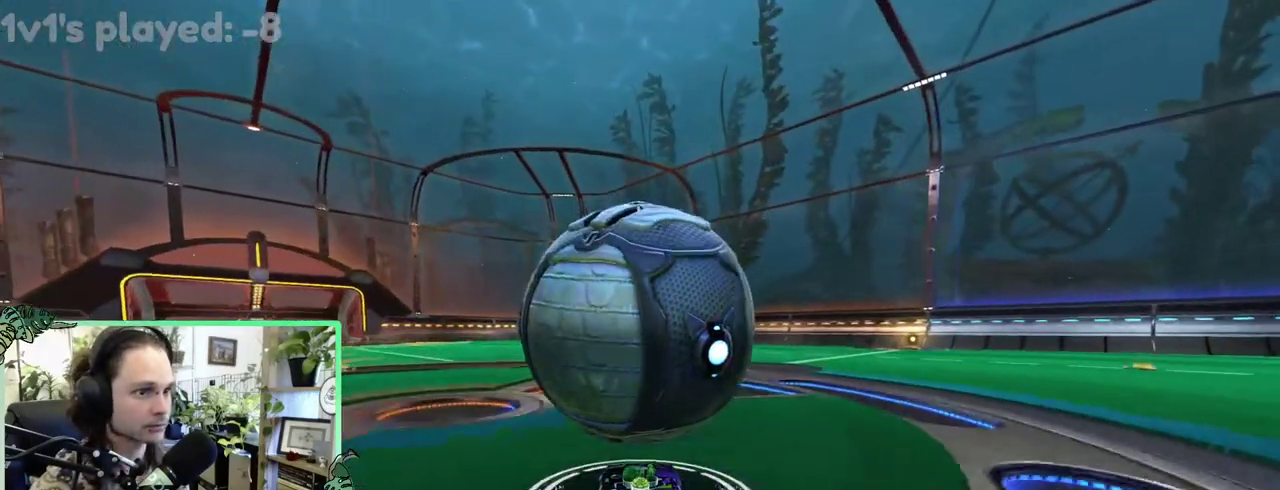
{"buttons": [], "left_stick": "up", "right_stick": "center"}
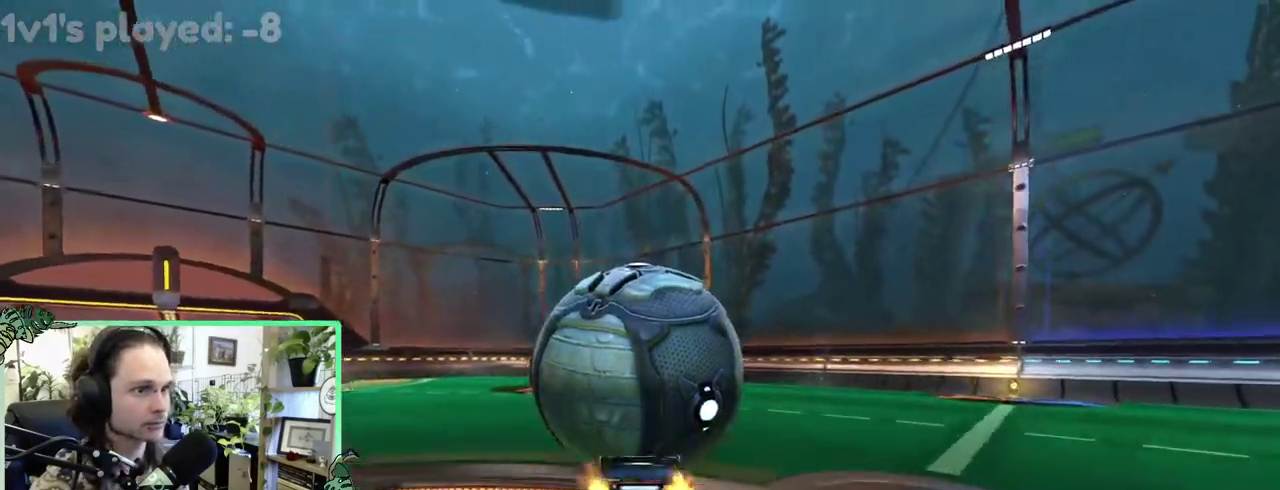
{"buttons": [], "left_stick": "down", "right_stick": "center"}
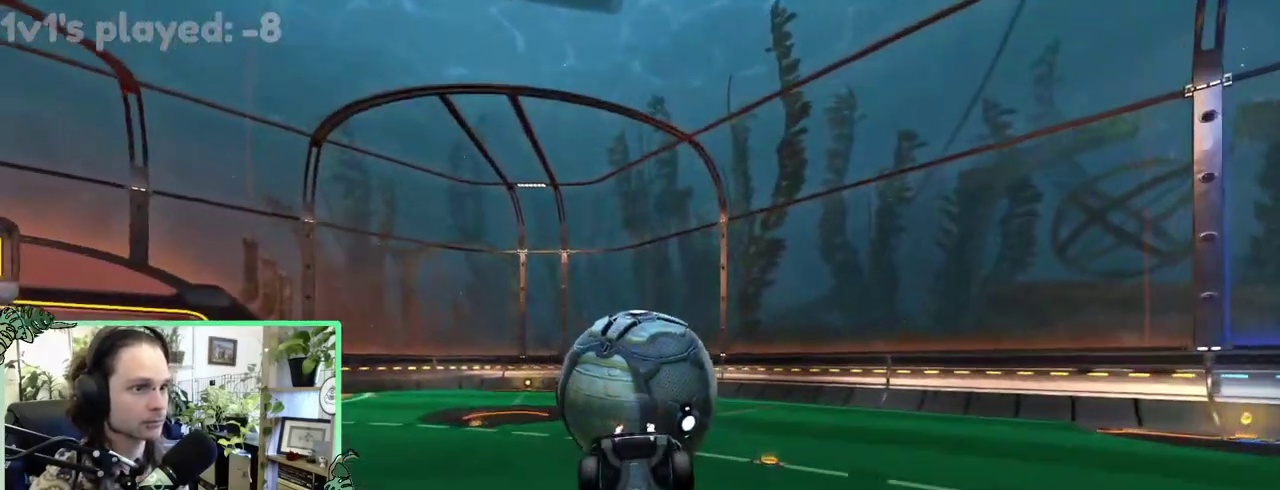
{"buttons": ["SELECT"], "left_stick": "center", "right_stick": "center"}
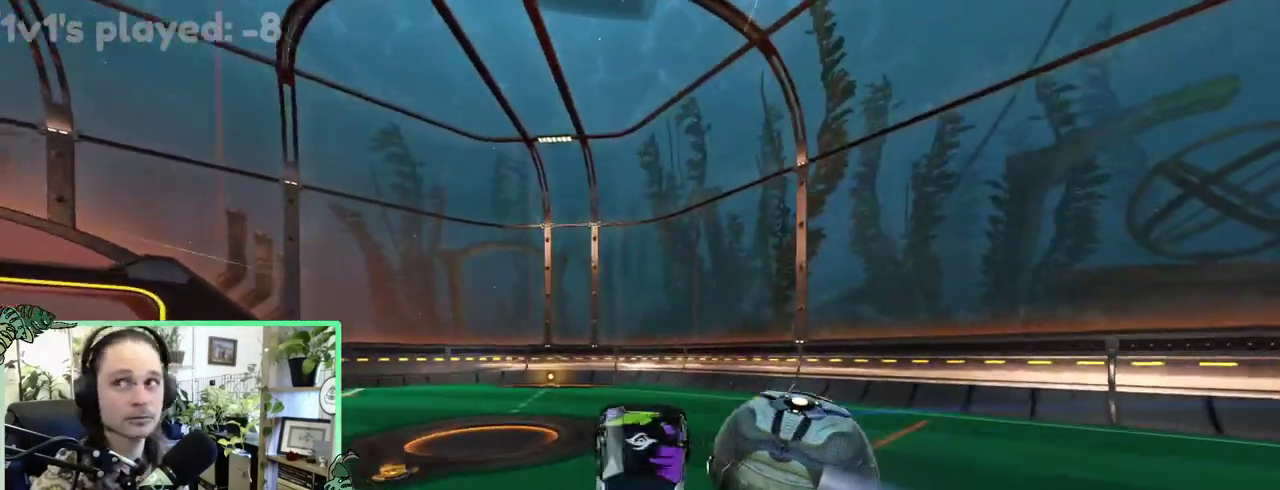
{"buttons": ["B"], "left_stick": "right", "right_stick": "center"}
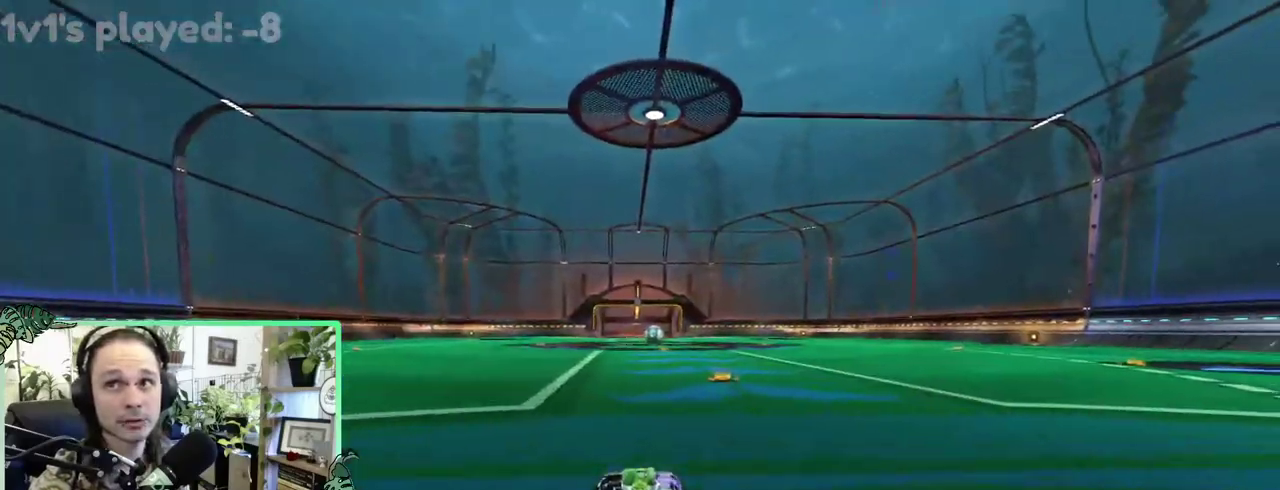
{"buttons": ["B"], "left_stick": "center", "right_stick": "center"}
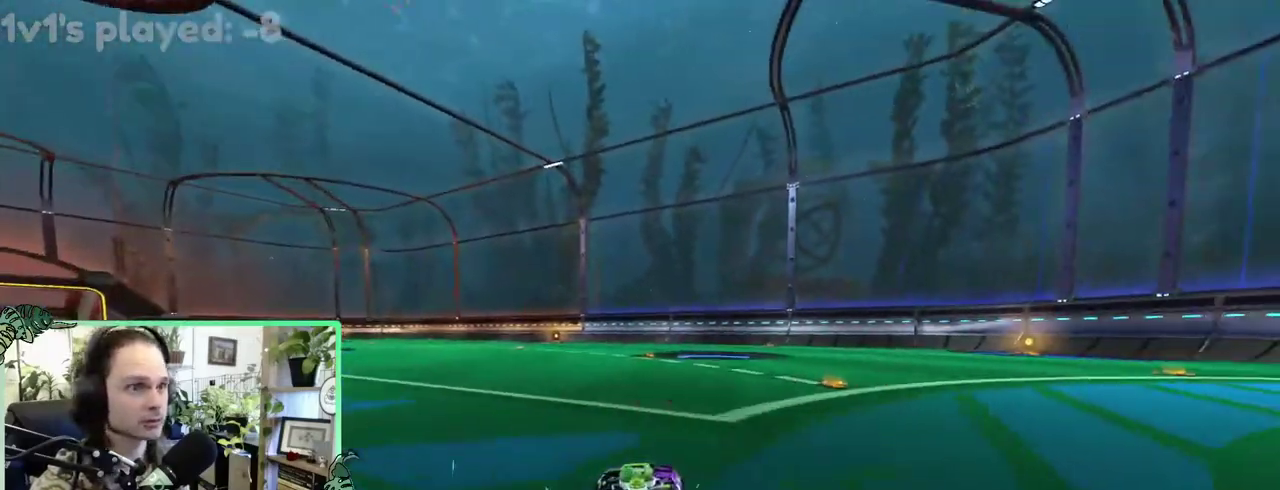
{"buttons": [], "left_stick": "right", "right_stick": "center"}
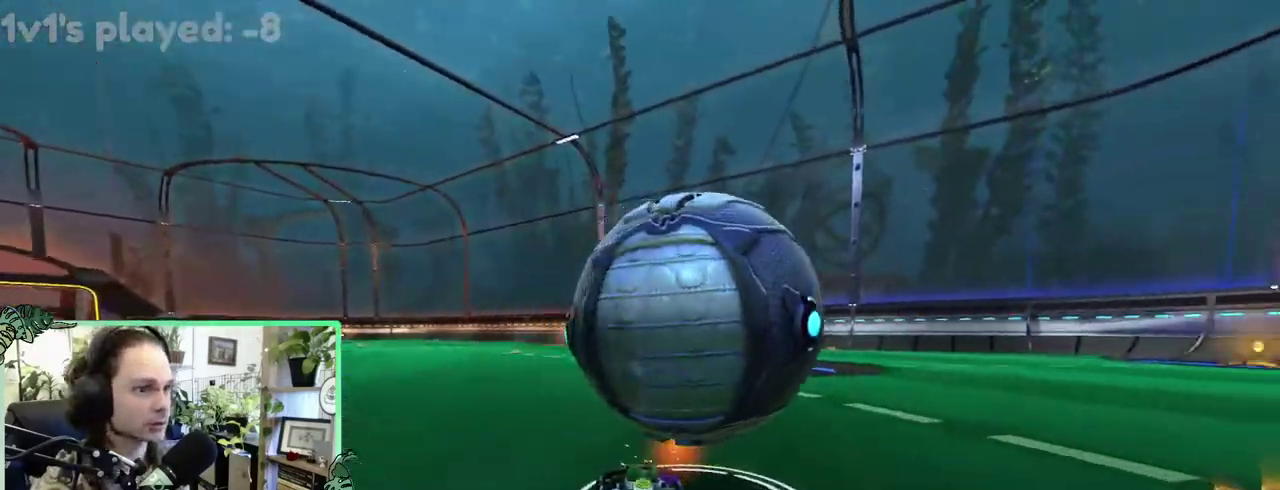
{"buttons": [], "left_stick": "right", "right_stick": "center", "events": [[33, "B", "down"], [317, "B", "up"], [417, "Y", "down"], [500, "Y", "up"]]}
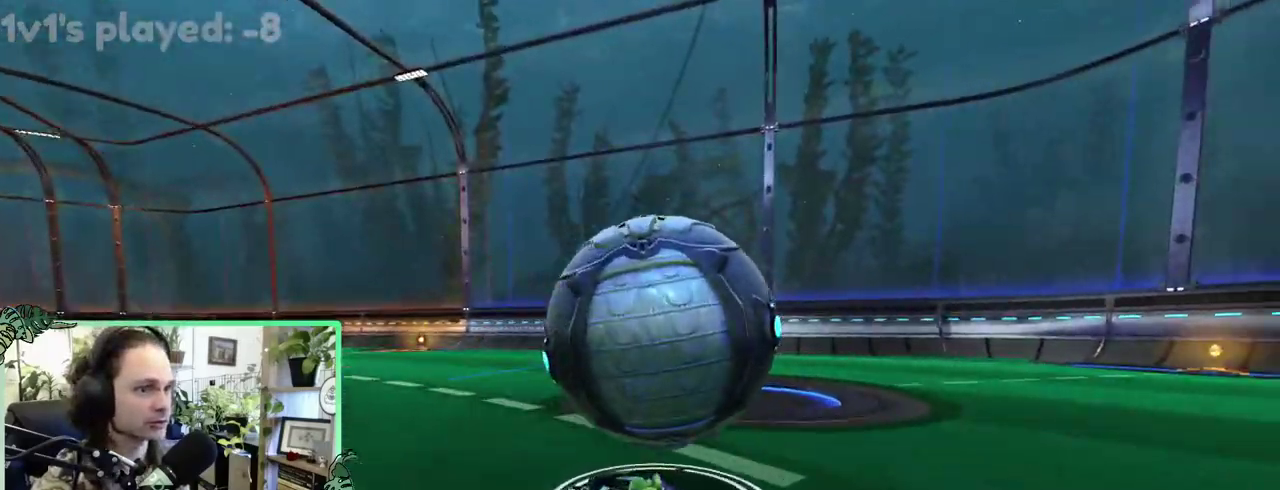
{"buttons": [], "left_stick": "center", "right_stick": "center"}